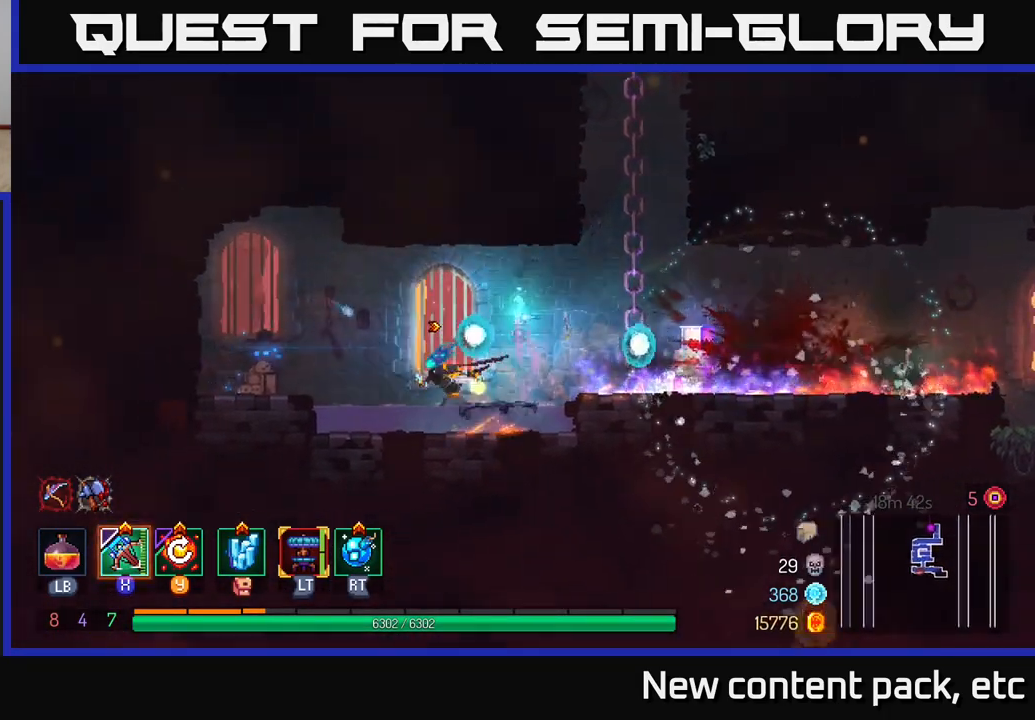
Gameplay with a controller (Xbox layout); each line is a JSON object with the inputs held at the frame after it. "events" lists button and stick changes between this image and that frame as [ms after this image, input, new state], when the widget could be followed in between.
{"buttons": [], "left_stick": "right", "right_stick": "center", "events": [[133, "A", "down"], [200, "A", "up"], [267, "left_stick", "right"]]}
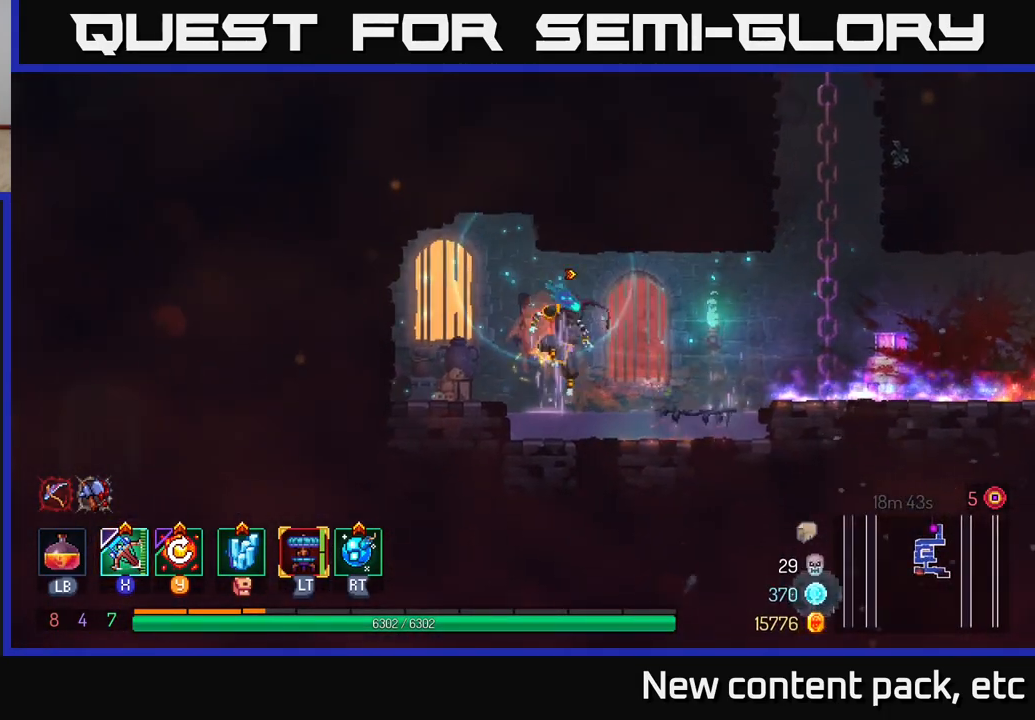
{"buttons": [], "left_stick": "right", "right_stick": "center", "events": [[267, "A", "down"], [383, "A", "up"]]}
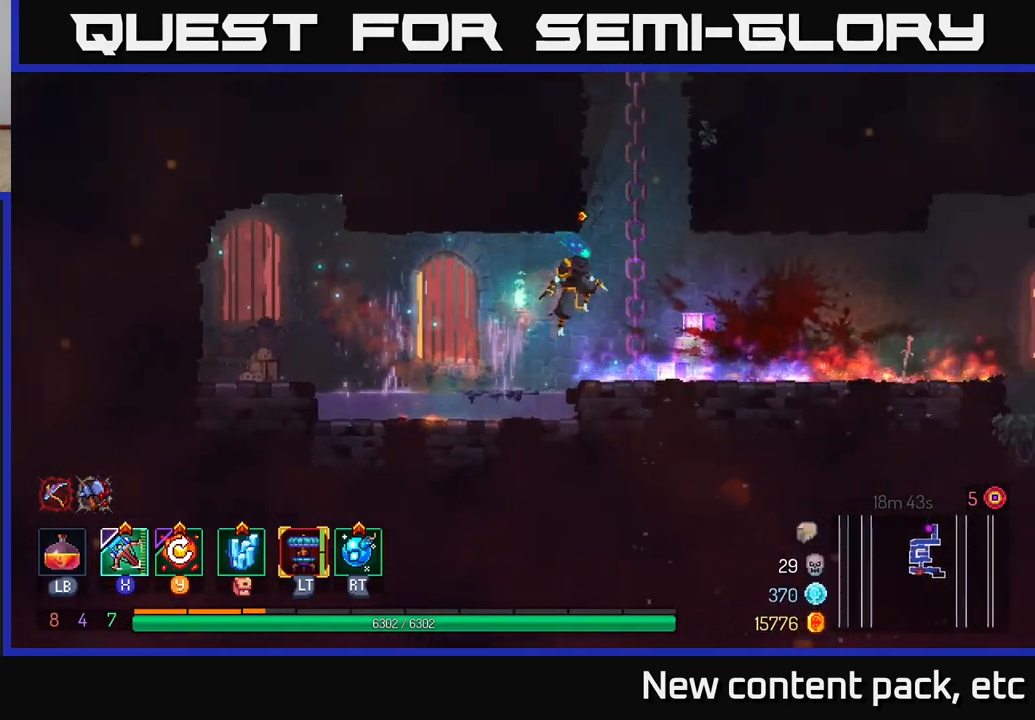
{"buttons": [], "left_stick": "right", "right_stick": "up-left", "events": [[83, "B", "down"], [167, "B", "up"], [433, "right_stick", "up-left"]]}
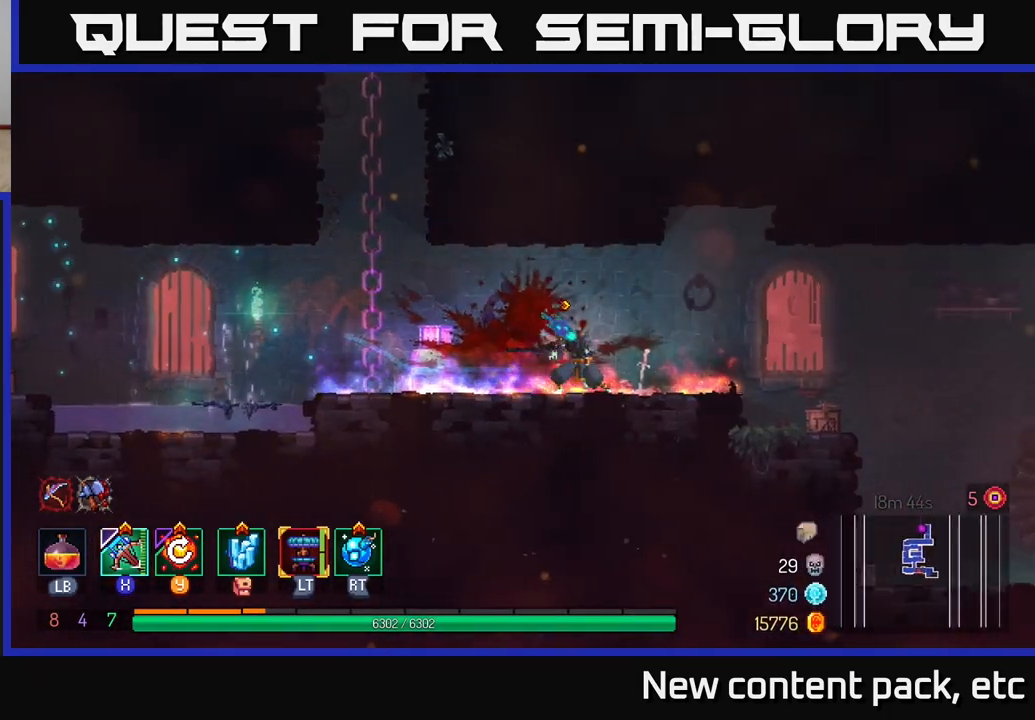
{"buttons": [], "left_stick": "right", "right_stick": "center", "events": [[67, "right_stick", "center"]]}
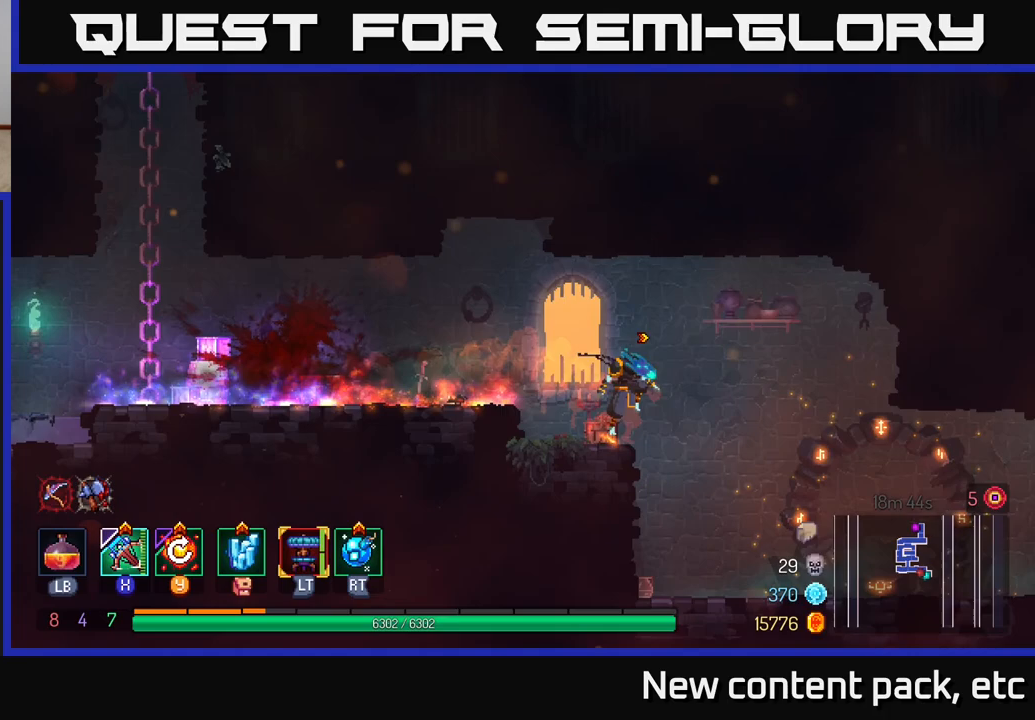
{"buttons": ["R1"], "left_stick": "right", "right_stick": "center", "events": [[500, "R1", "down"]]}
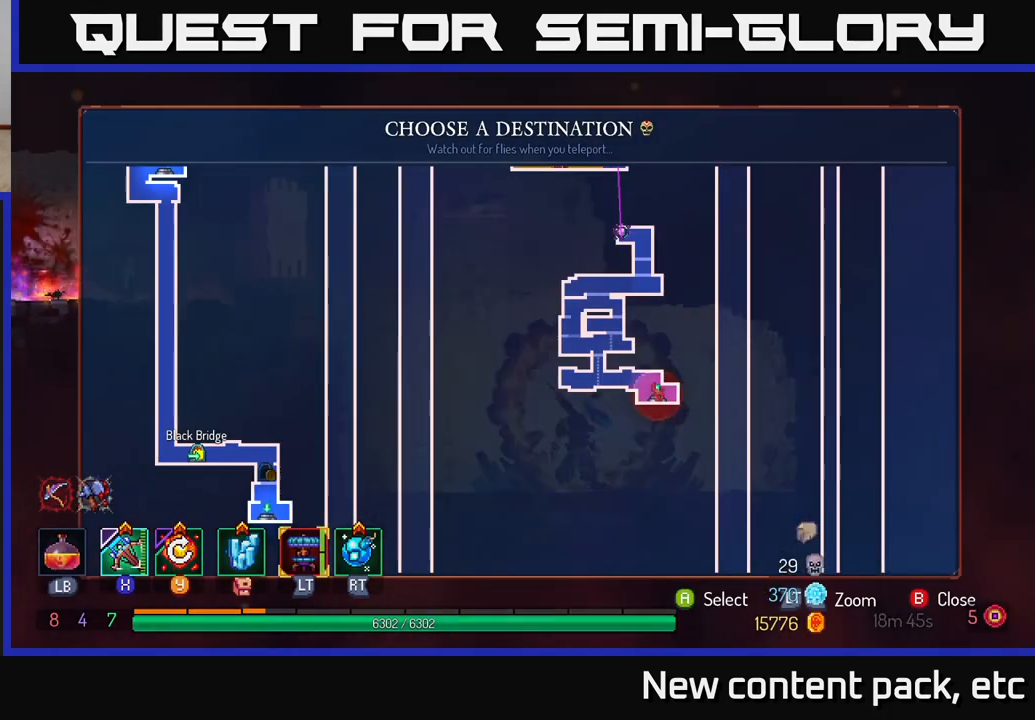
{"buttons": [], "left_stick": "center", "right_stick": "center", "events": [[33, "X", "down"], [100, "R1", "up"], [100, "left_stick", "center"], [133, "X", "up"]]}
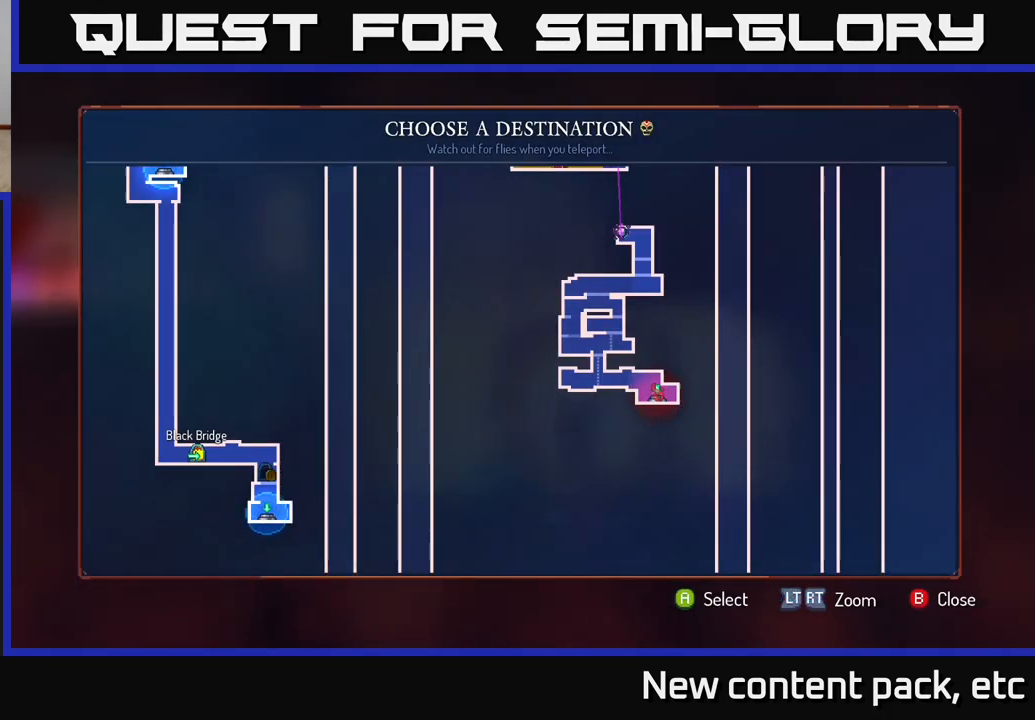
{"buttons": [], "left_stick": "center", "right_stick": "center", "events": [[67, "left_stick", "up"], [200, "left_stick", "center"]]}
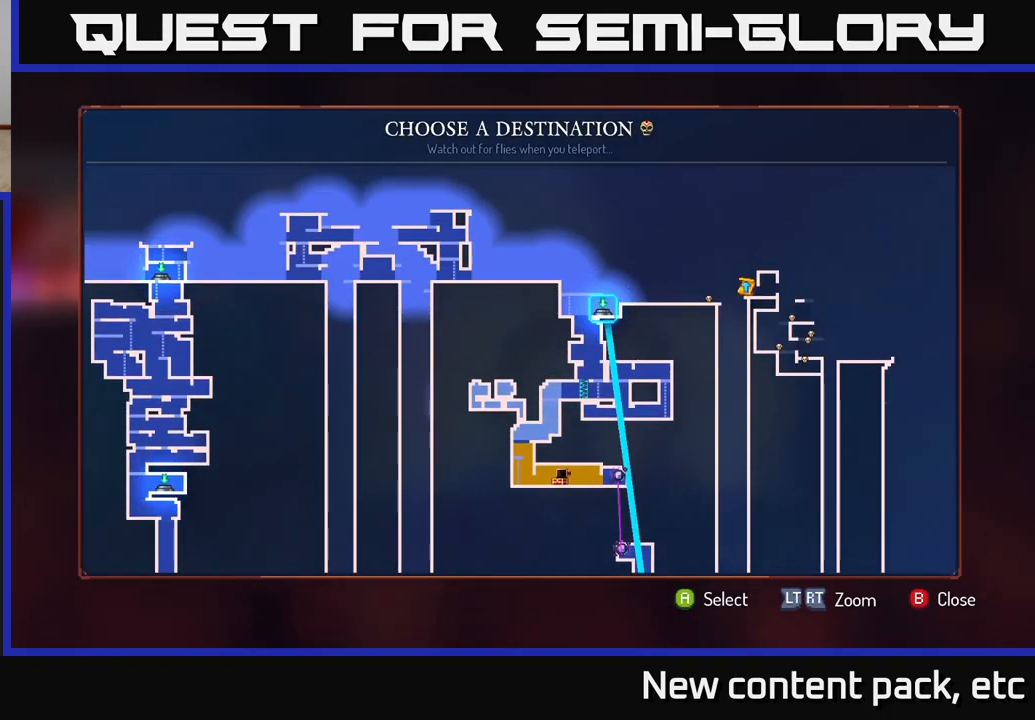
{"buttons": [], "left_stick": "center", "right_stick": "center", "events": []}
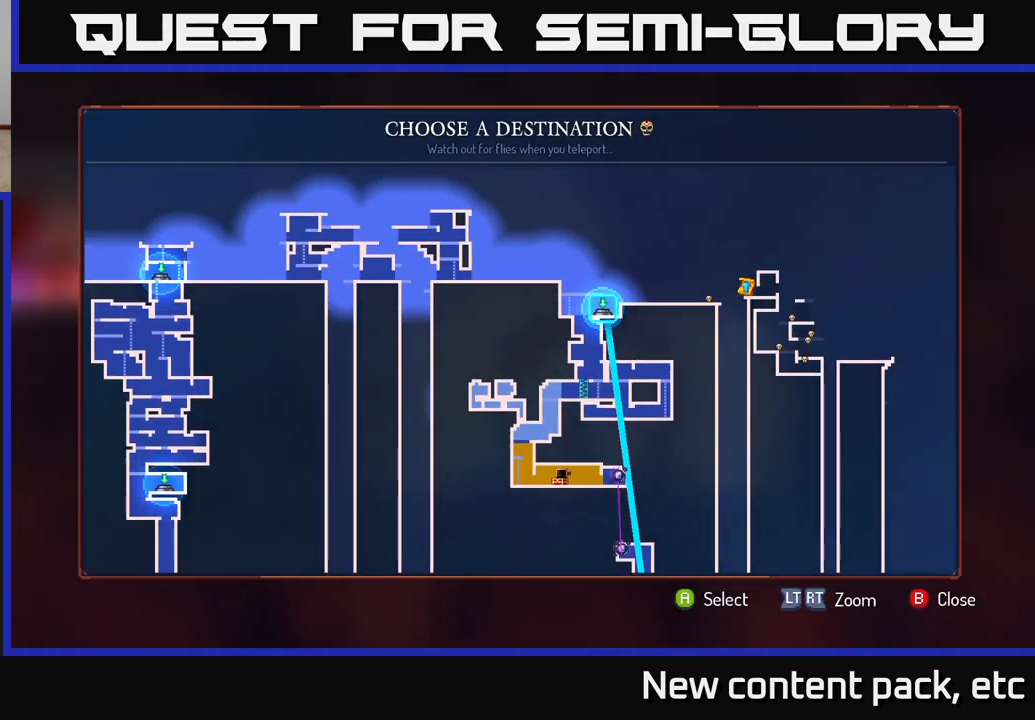
{"buttons": [], "left_stick": "center", "right_stick": "center", "events": []}
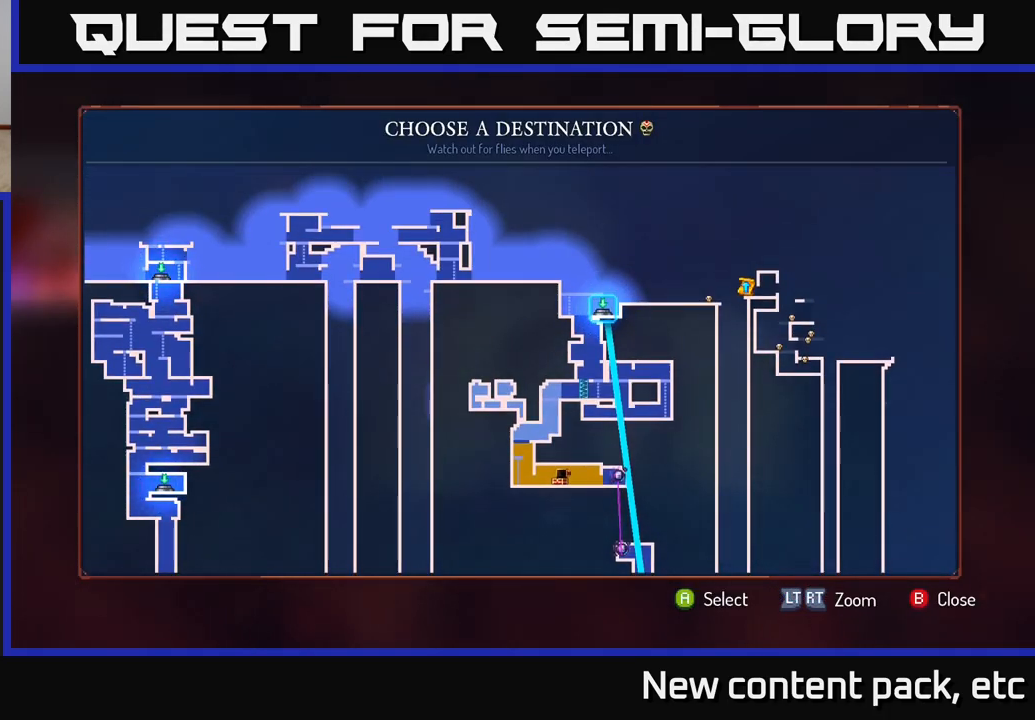
{"buttons": [], "left_stick": "center", "right_stick": "center", "events": [[150, "right_stick", "down-right"], [217, "right_stick", "right"], [483, "right_stick", "center"]]}
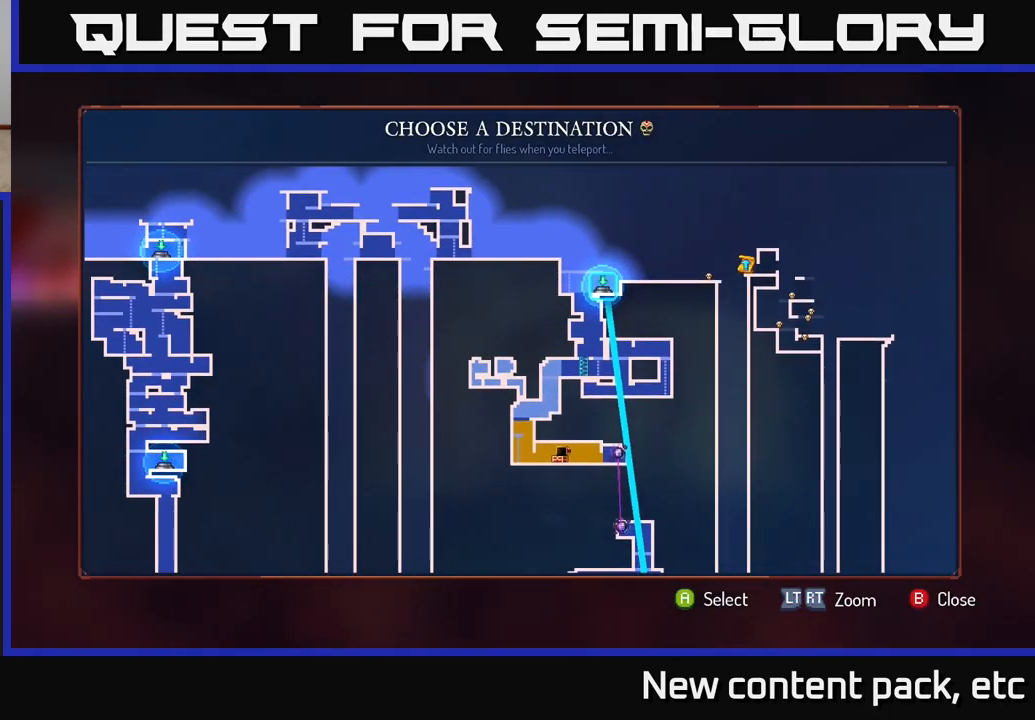
{"buttons": [], "left_stick": "center", "right_stick": "down", "events": [[183, "right_stick", "down-left"], [417, "right_stick", "down"]]}
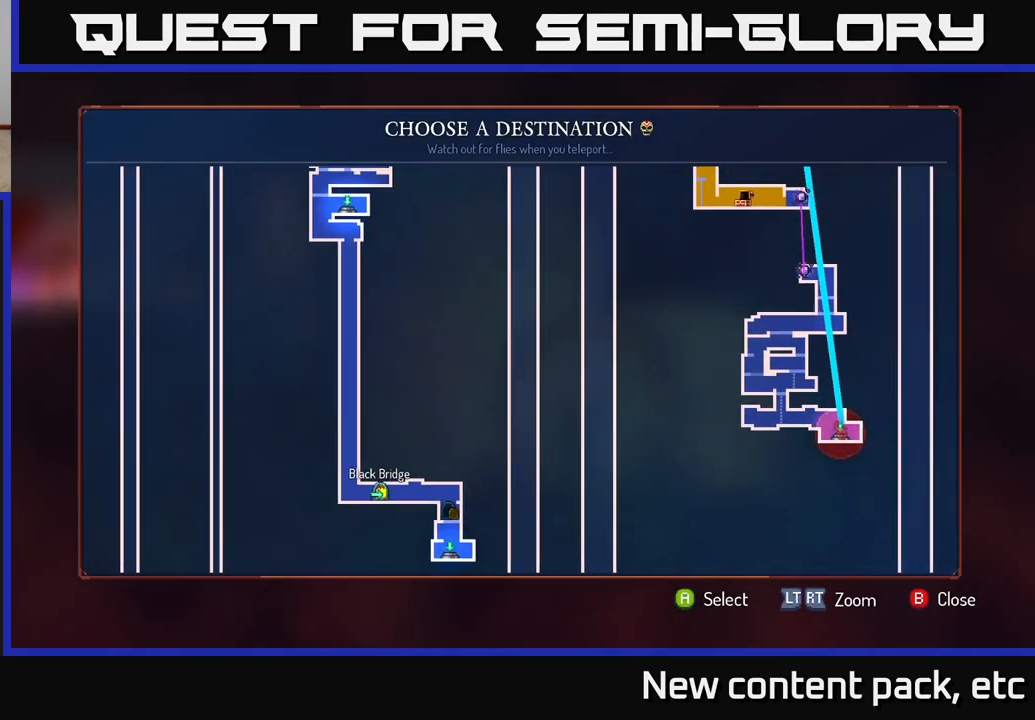
{"buttons": [], "left_stick": "center", "right_stick": "center", "events": [[200, "right_stick", "center"]]}
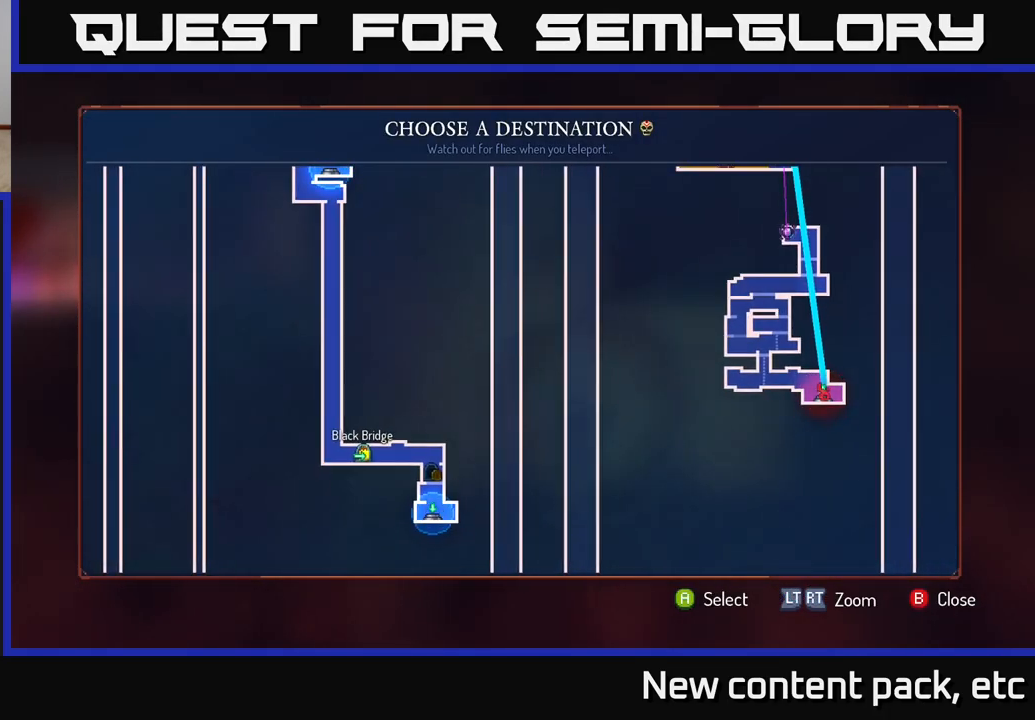
{"buttons": [], "left_stick": "center", "right_stick": "center", "events": [[117, "right_stick", "down-left"], [383, "right_stick", "center"]]}
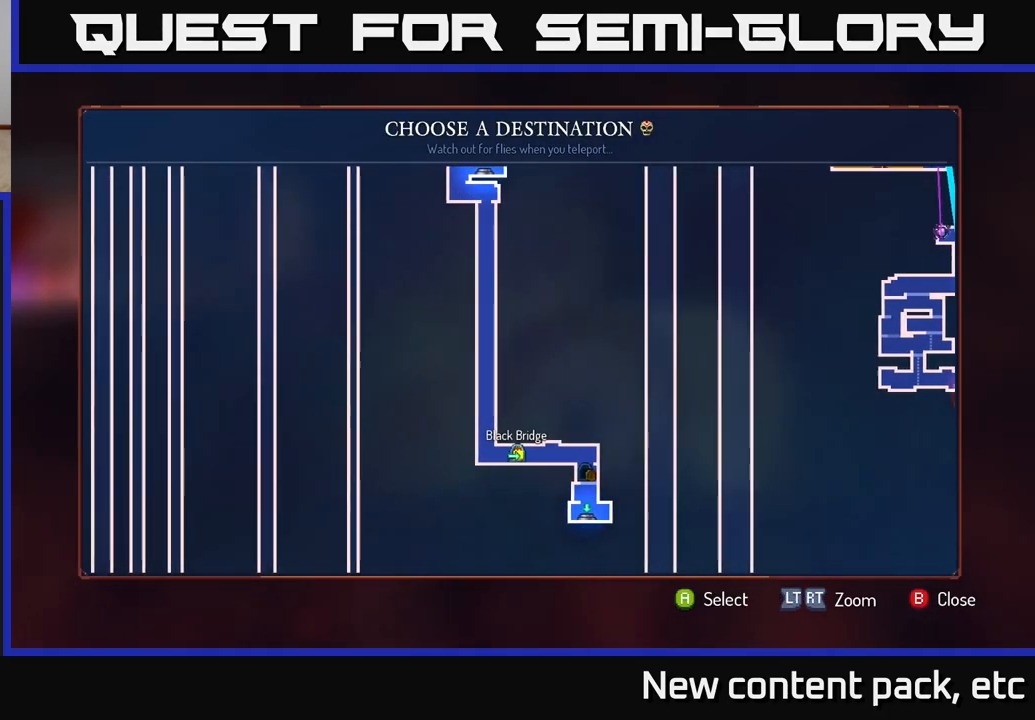
{"buttons": [], "left_stick": "center", "right_stick": "up", "events": [[283, "right_stick", "up-left"], [417, "right_stick", "up"]]}
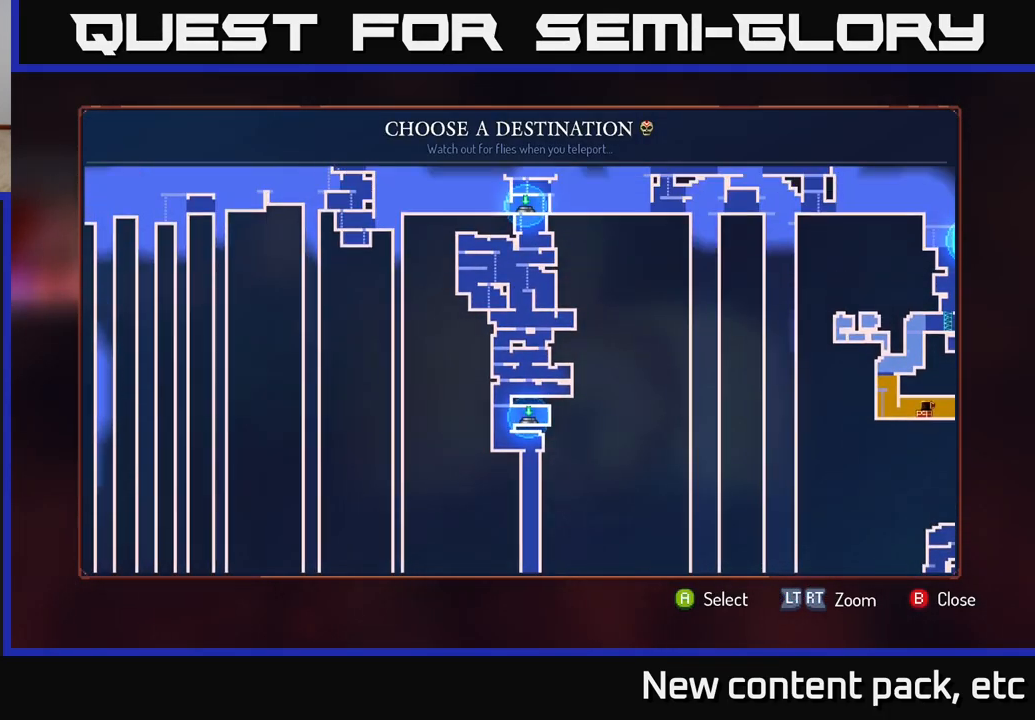
{"buttons": [], "left_stick": "center", "right_stick": "down", "events": [[50, "right_stick", "up-right"], [183, "right_stick", "center"], [233, "right_stick", "down-left"], [350, "right_stick", "down"]]}
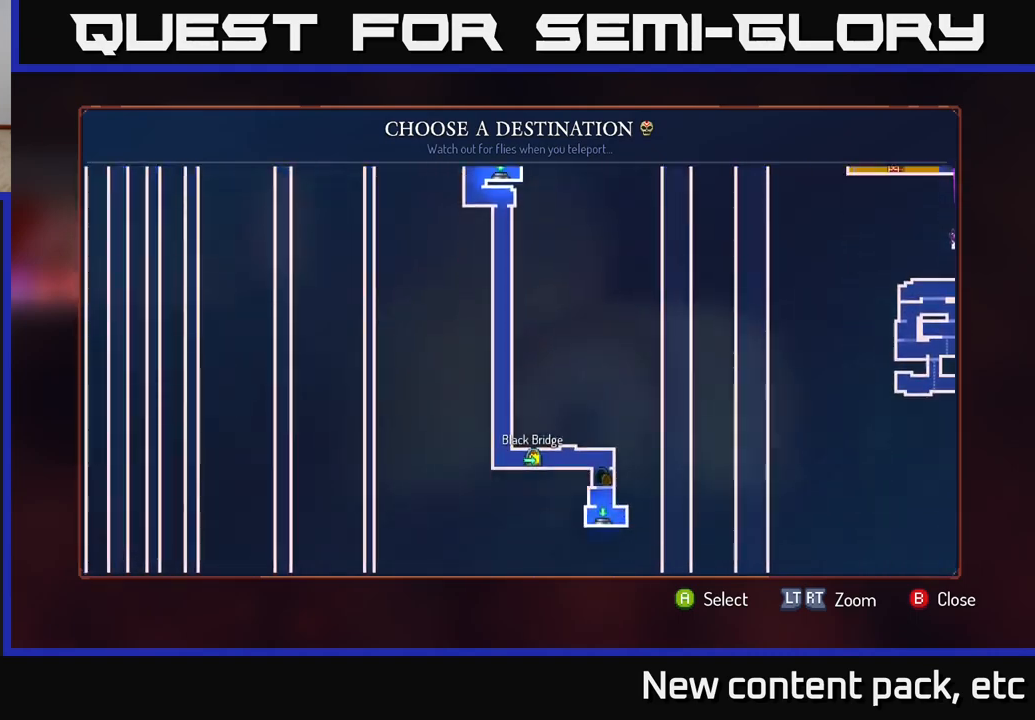
{"buttons": [], "left_stick": "center", "right_stick": "up-right", "events": [[167, "right_stick", "up"], [267, "right_stick", "up-right"]]}
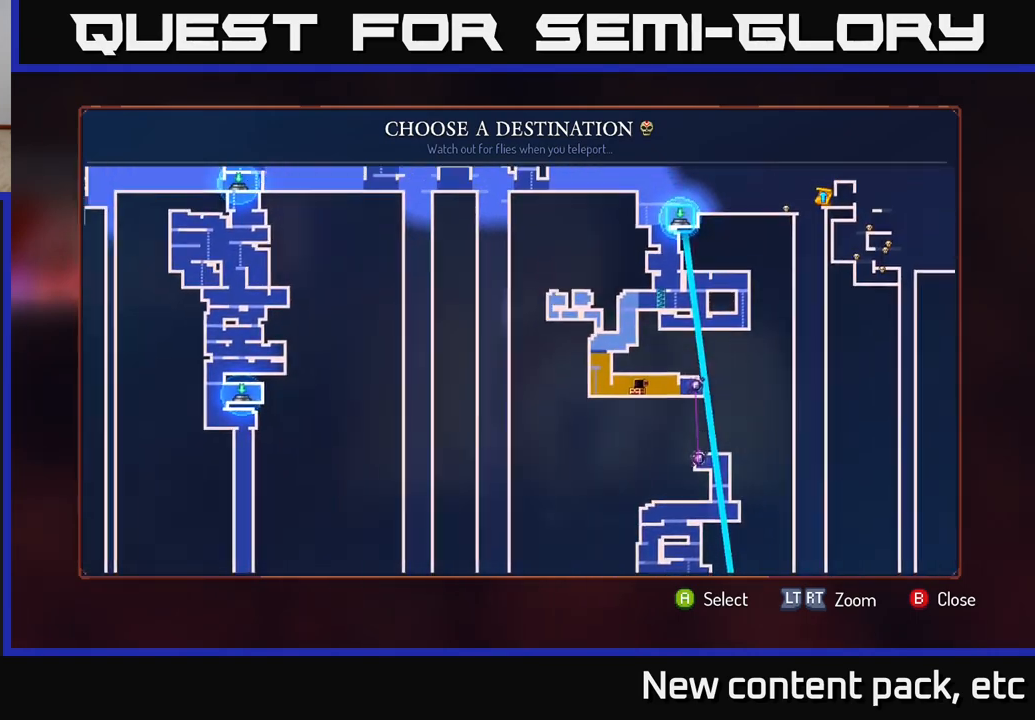
{"buttons": [], "left_stick": "center", "right_stick": "center", "events": [[283, "right_stick", "center"], [367, "A", "down"], [467, "A", "up"]]}
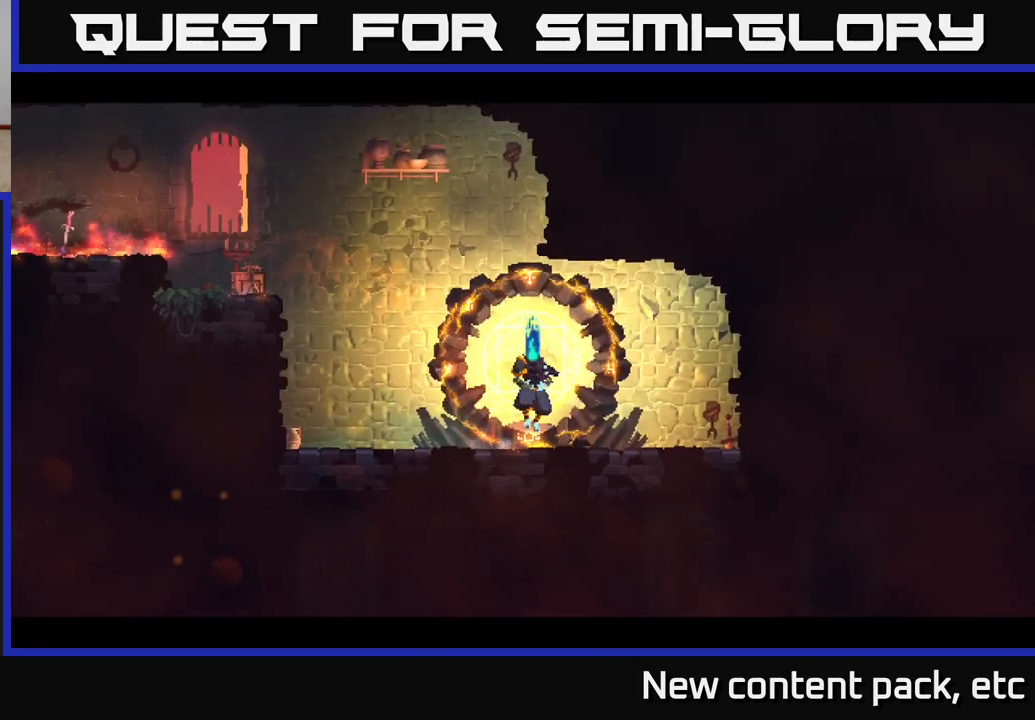
{"buttons": [], "left_stick": "center", "right_stick": "center", "events": []}
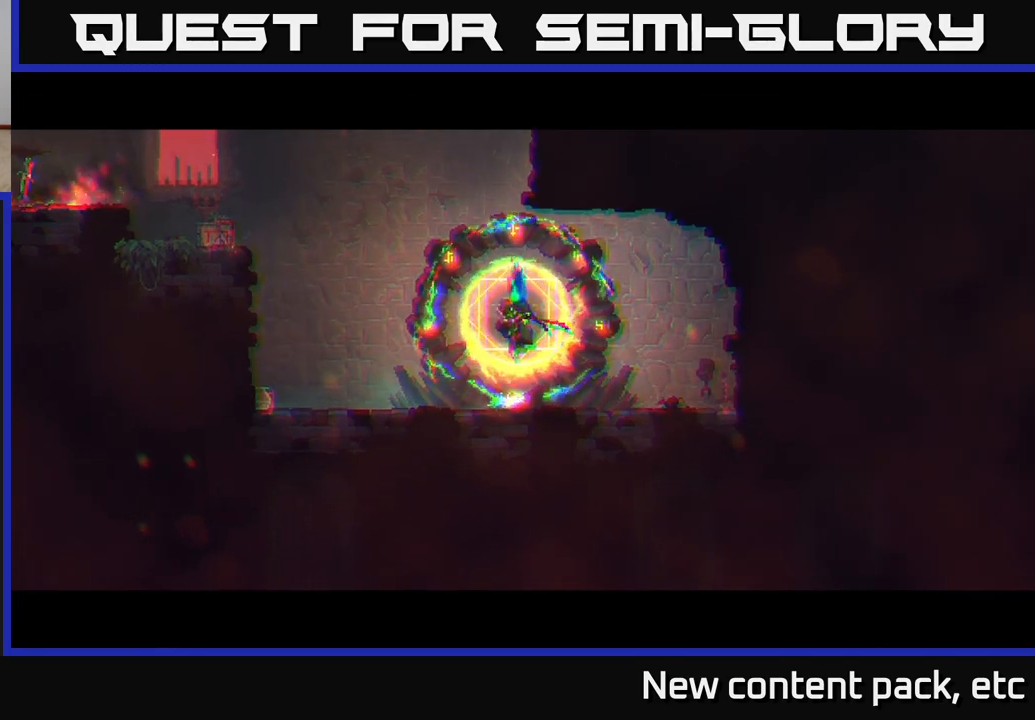
{"buttons": [], "left_stick": "center", "right_stick": "center", "events": []}
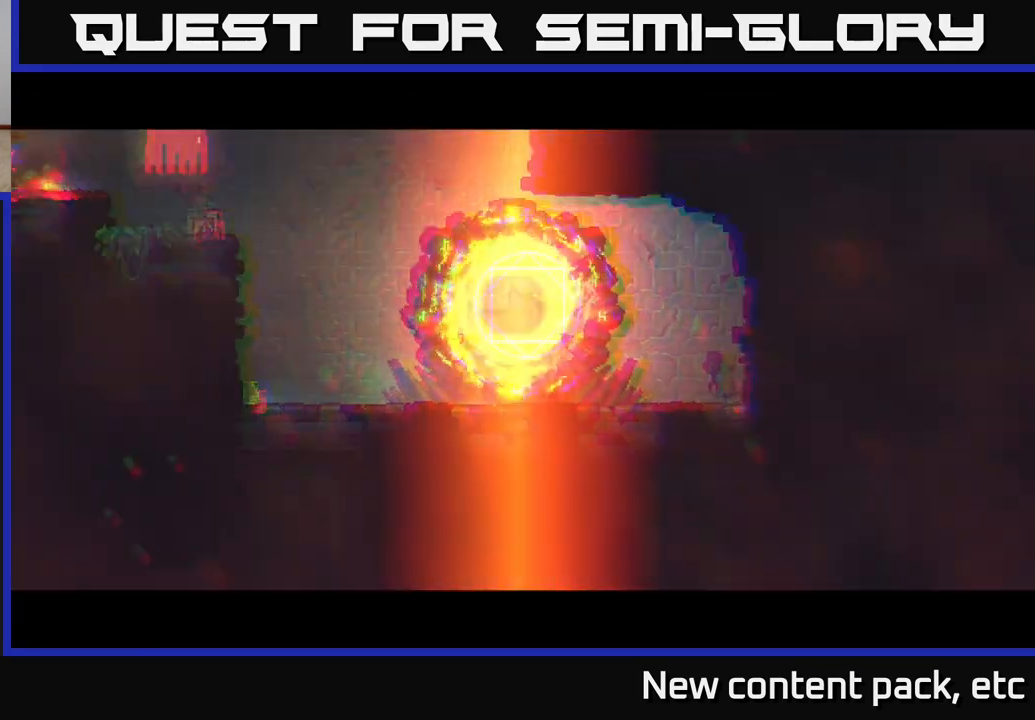
{"buttons": [], "left_stick": "center", "right_stick": "center", "events": []}
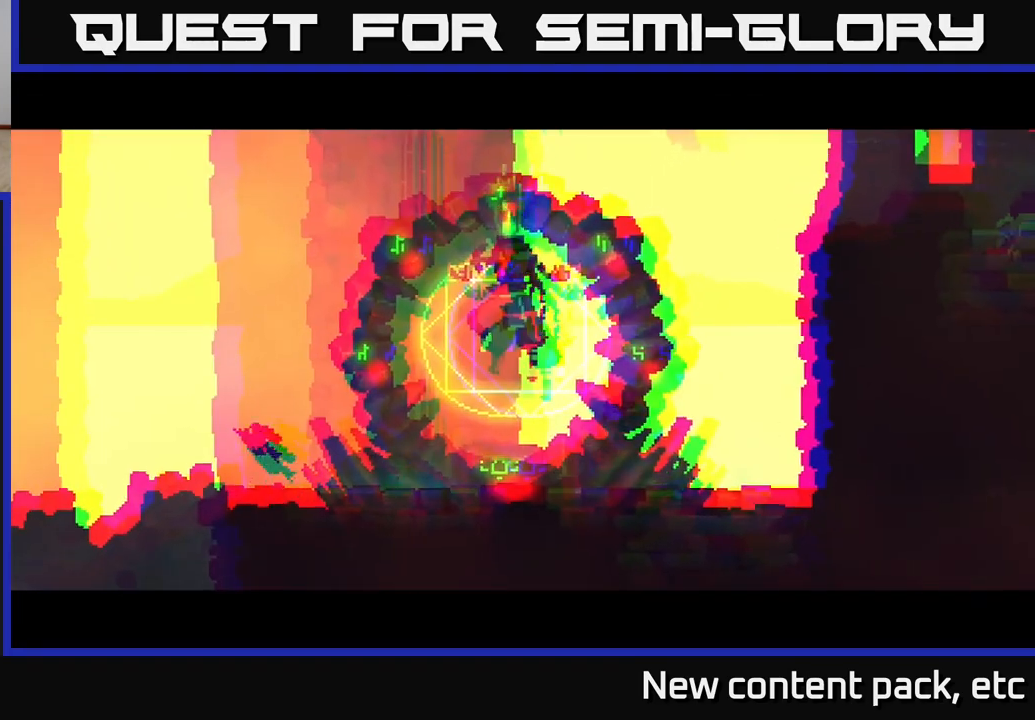
{"buttons": [], "left_stick": "right", "right_stick": "center", "events": [[83, "left_stick", "right"], [300, "left_stick", "center"], [417, "left_stick", "right"]]}
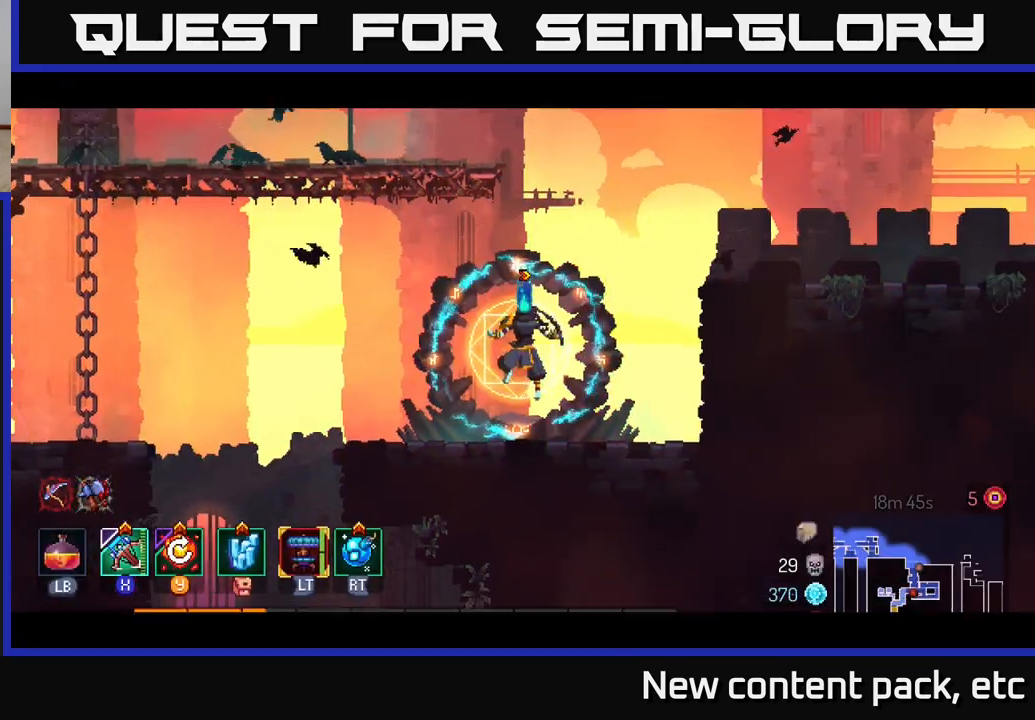
{"buttons": [], "left_stick": "right", "right_stick": "center", "events": []}
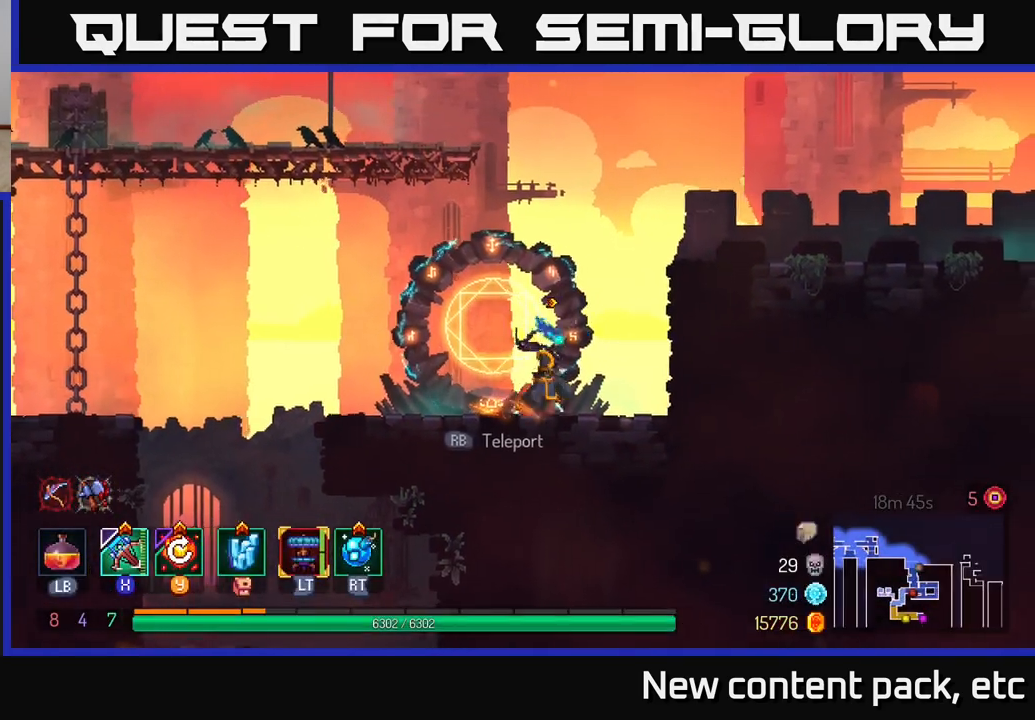
{"buttons": [], "left_stick": "right", "right_stick": "center", "events": [[83, "A", "down"], [233, "A", "up"], [300, "A", "down"], [433, "A", "up"]]}
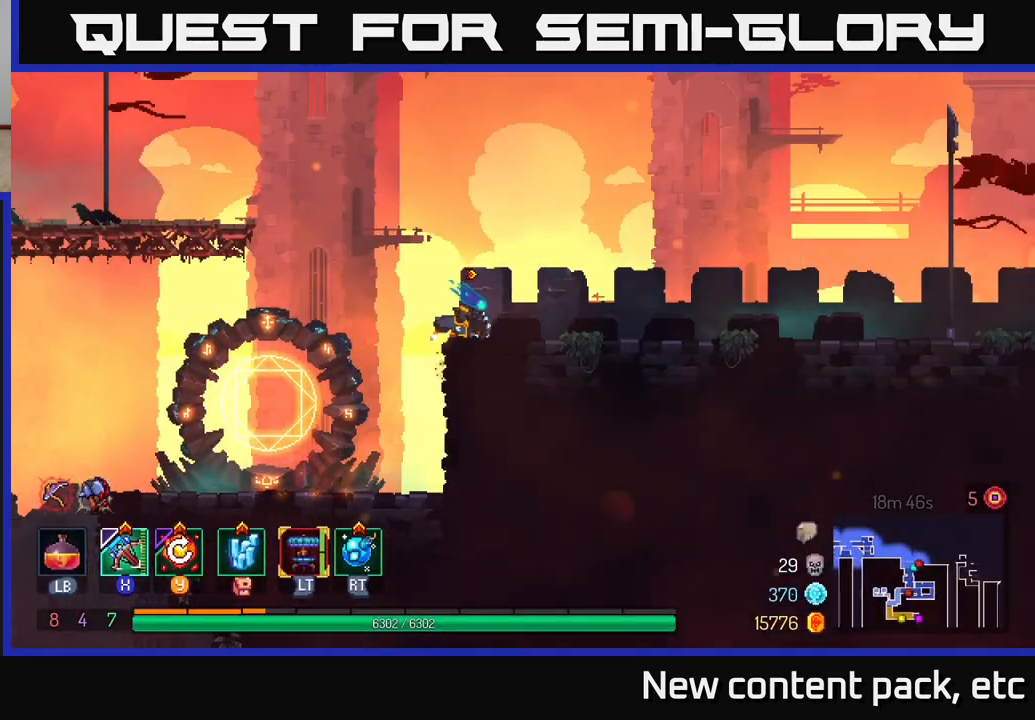
{"buttons": [], "left_stick": "right", "right_stick": "center", "events": [[150, "B", "down"], [283, "B", "up"]]}
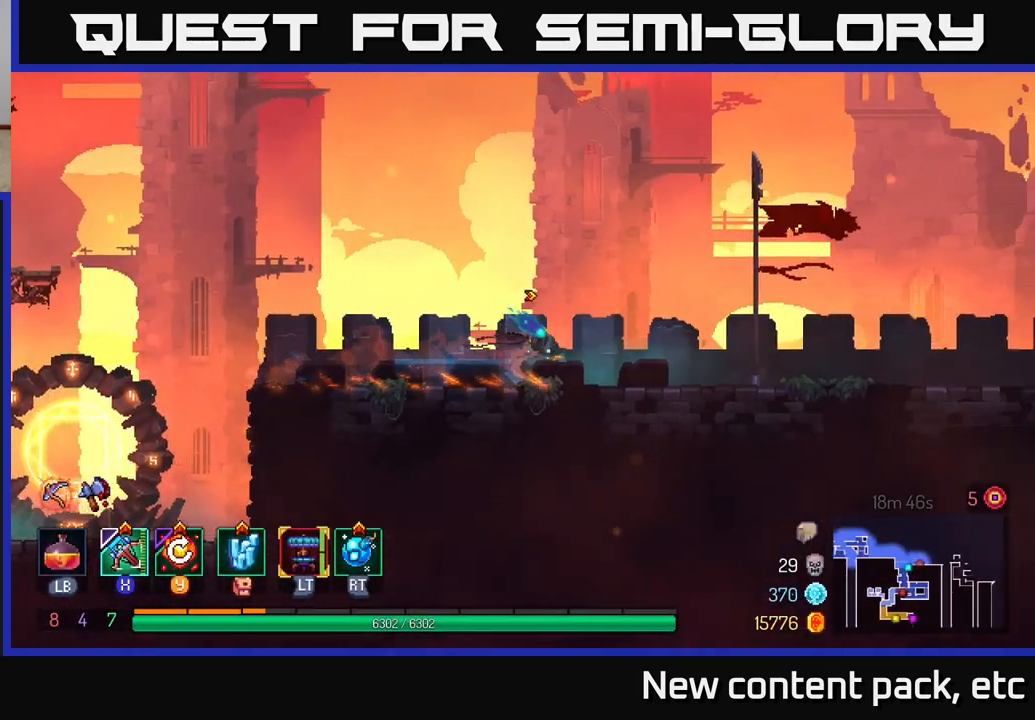
{"buttons": [], "left_stick": "right", "right_stick": "center", "events": []}
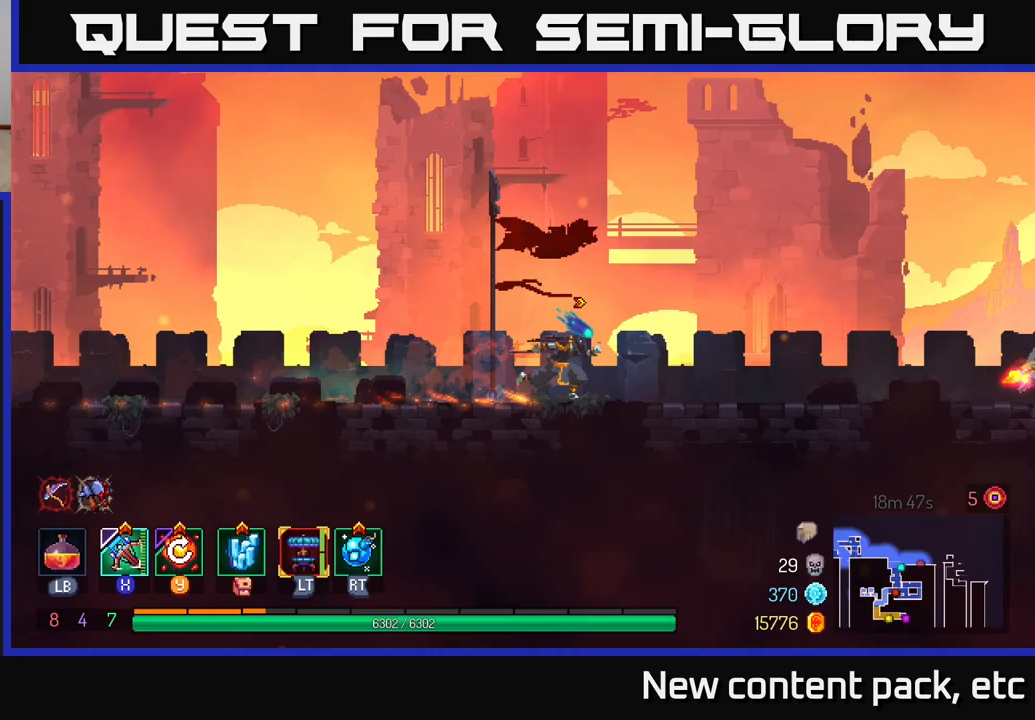
{"buttons": [], "left_stick": "right", "right_stick": "center", "events": []}
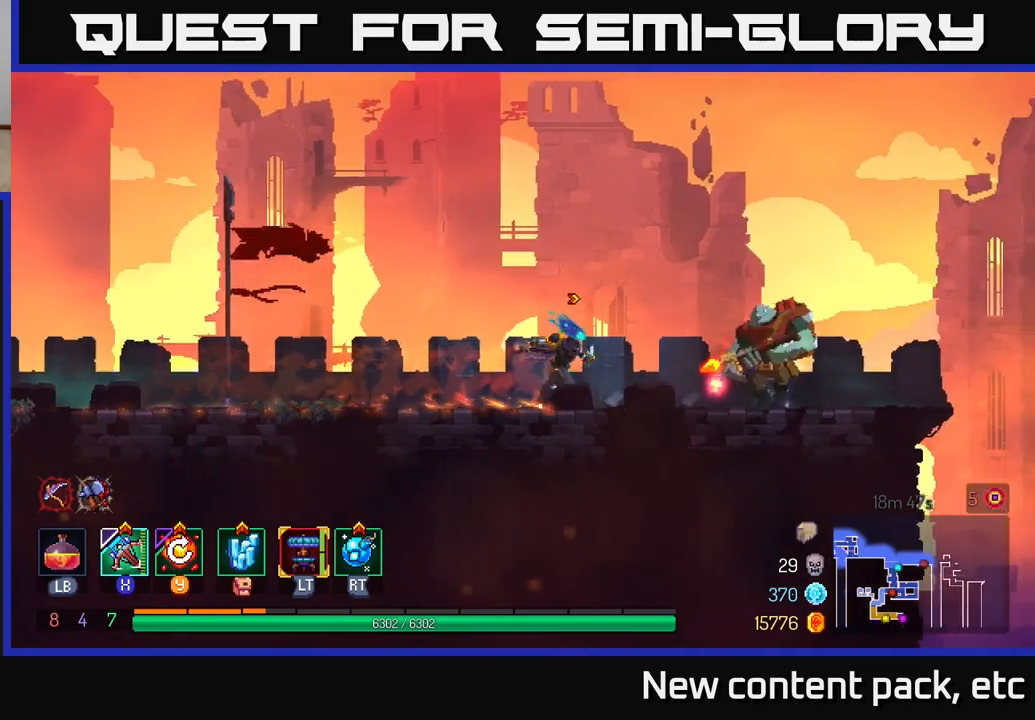
{"buttons": [], "left_stick": "right", "right_stick": "center", "events": [[50, "X", "down"], [100, "X", "up"]]}
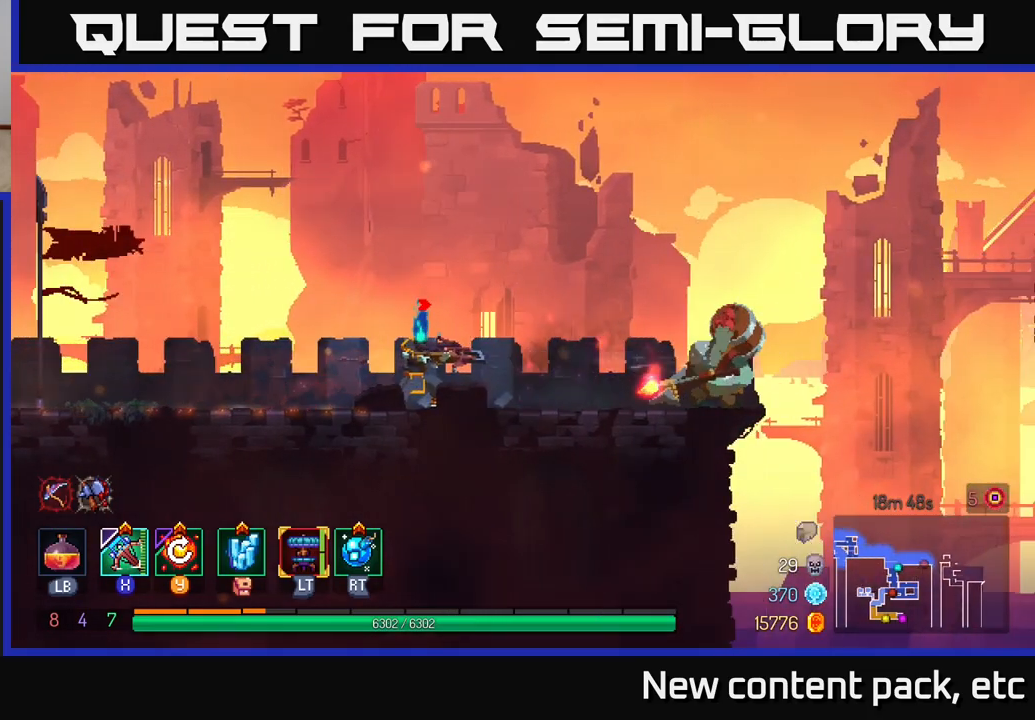
{"buttons": [], "left_stick": "center", "right_stick": "center", "events": [[100, "left_stick", "center"]]}
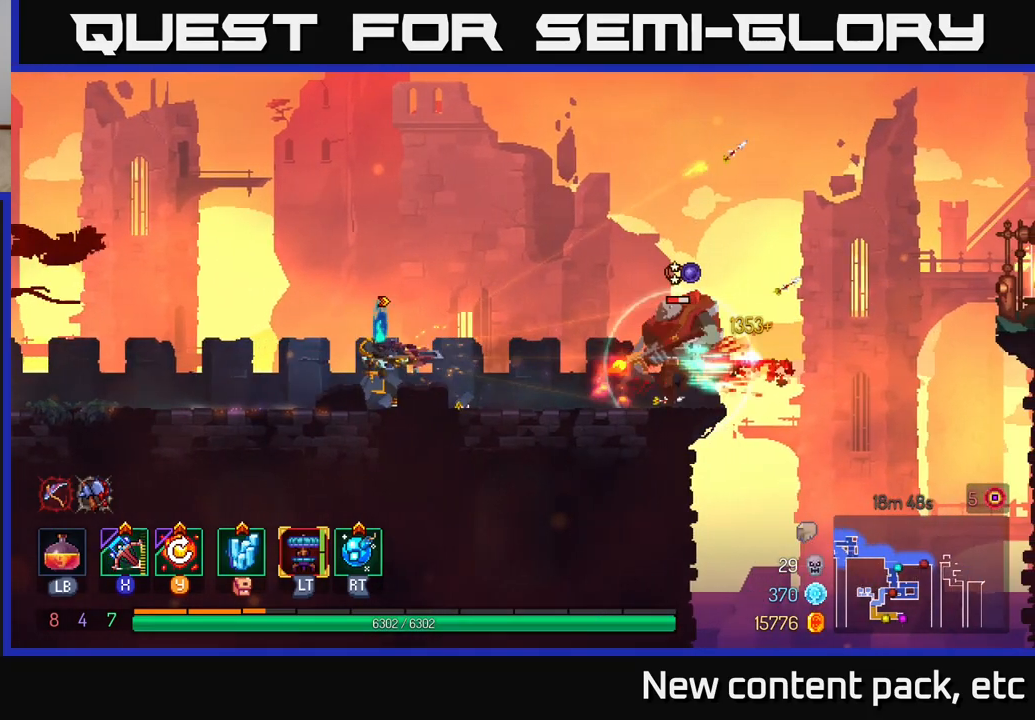
{"buttons": [], "left_stick": "center", "right_stick": "center", "events": [[133, "Y", "down"], [200, "Y", "up"]]}